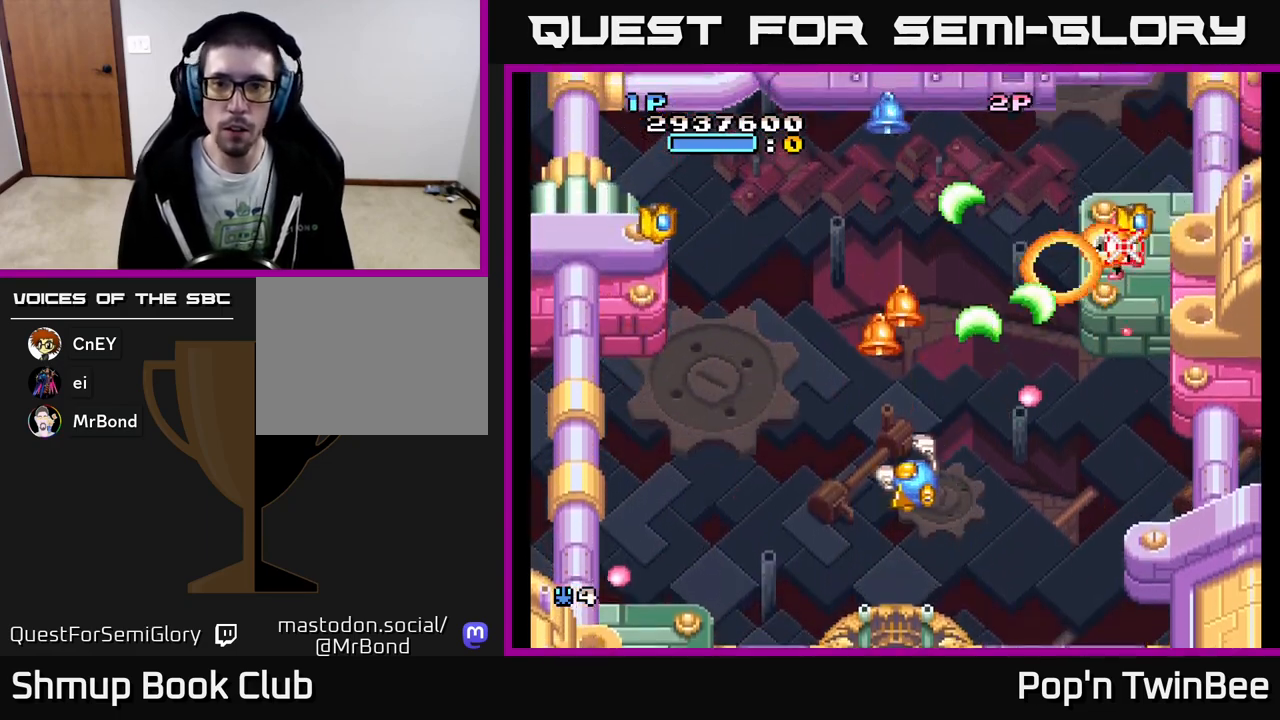
Gameplay with a controller (Xbox layout); each line is a JSON object with the inputs held at the frame after it. "events" lists button and stick changes between this image and that frame as [ms after this image, input, new state], when the widget could be followed in between. Not read: left_stick right_stick.
{"buttons": ["A", "X", "DPAD_RIGHT"]}
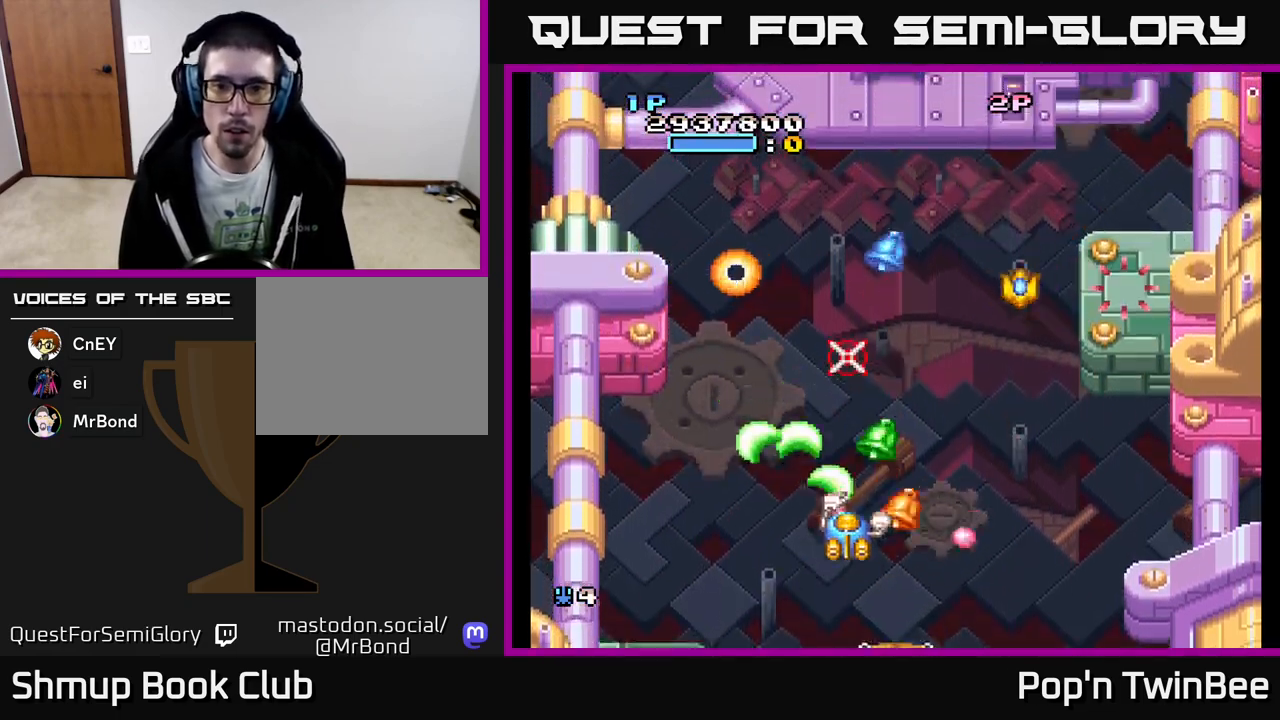
{"buttons": ["A", "DPAD_DOWN"]}
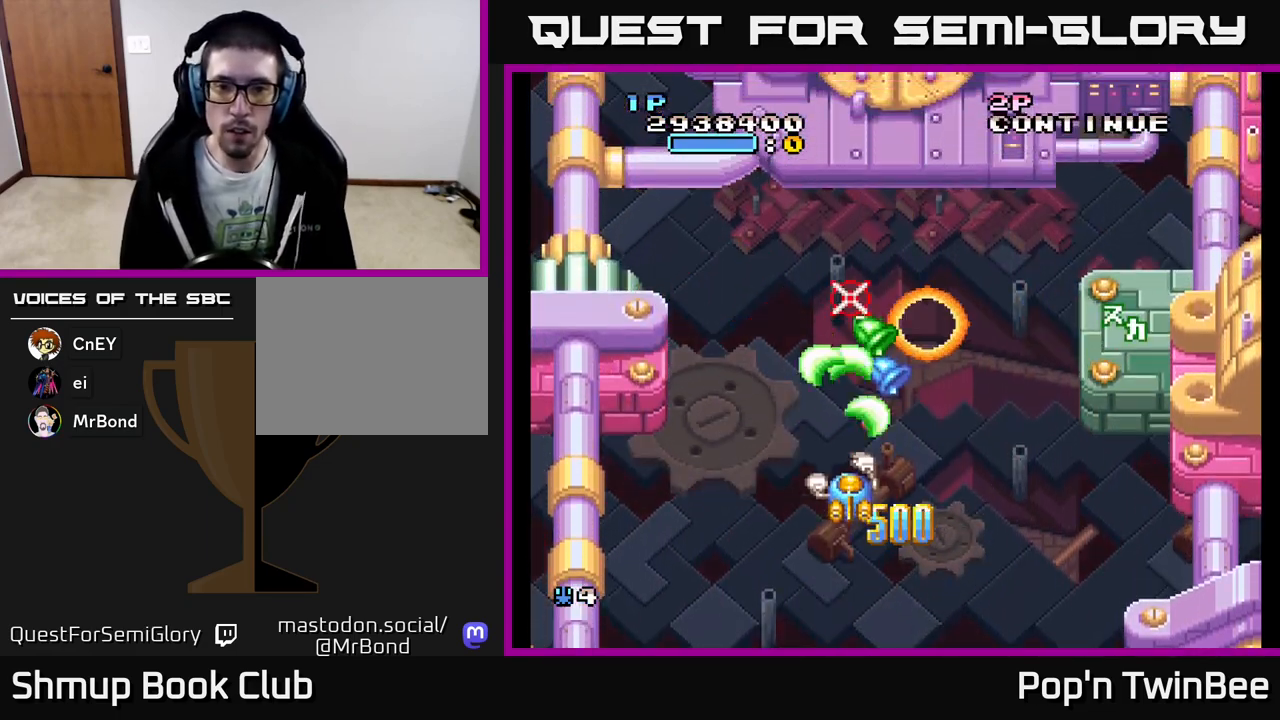
{"buttons": ["DPAD_UP"], "events": [[233, "DPAD_DOWN", "up"], [267, "DPAD_RIGHT", "down"], [283, "DPAD_UP", "down"], [333, "DPAD_RIGHT", "up"], [417, "A", "up"]]}
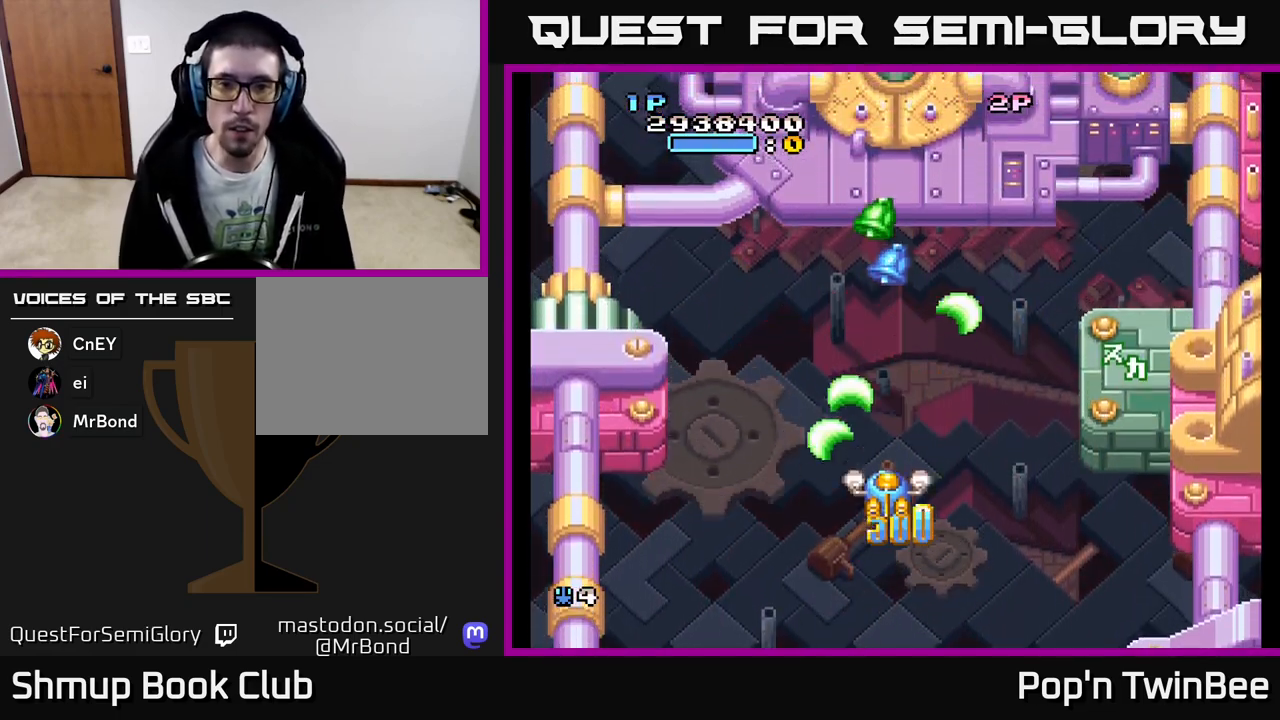
{"buttons": [], "events": [[250, "DPAD_UP", "up"]]}
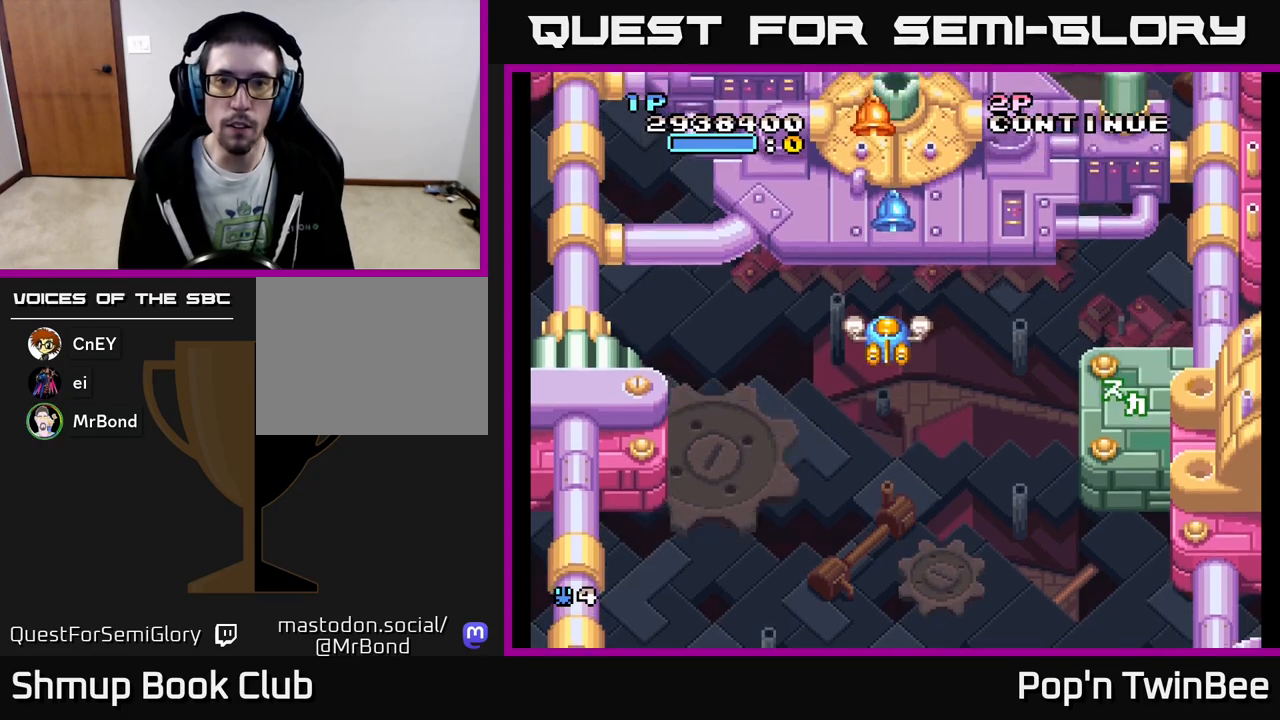
{"buttons": ["A"], "events": [[300, "A", "down"]]}
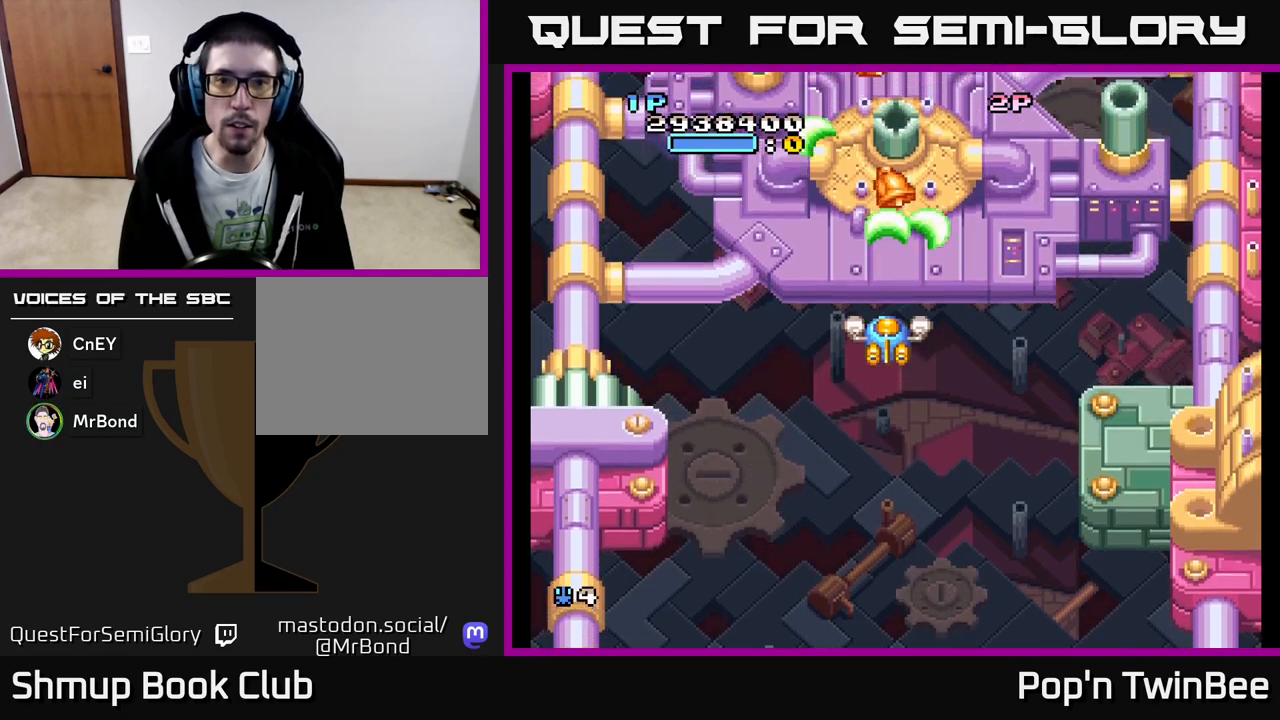
{"buttons": ["A", "DPAD_LEFT"], "events": [[83, "DPAD_UP", "down"], [183, "DPAD_UP", "up"], [217, "DPAD_DOWN", "down"], [433, "DPAD_LEFT", "down"], [500, "DPAD_DOWN", "up"]]}
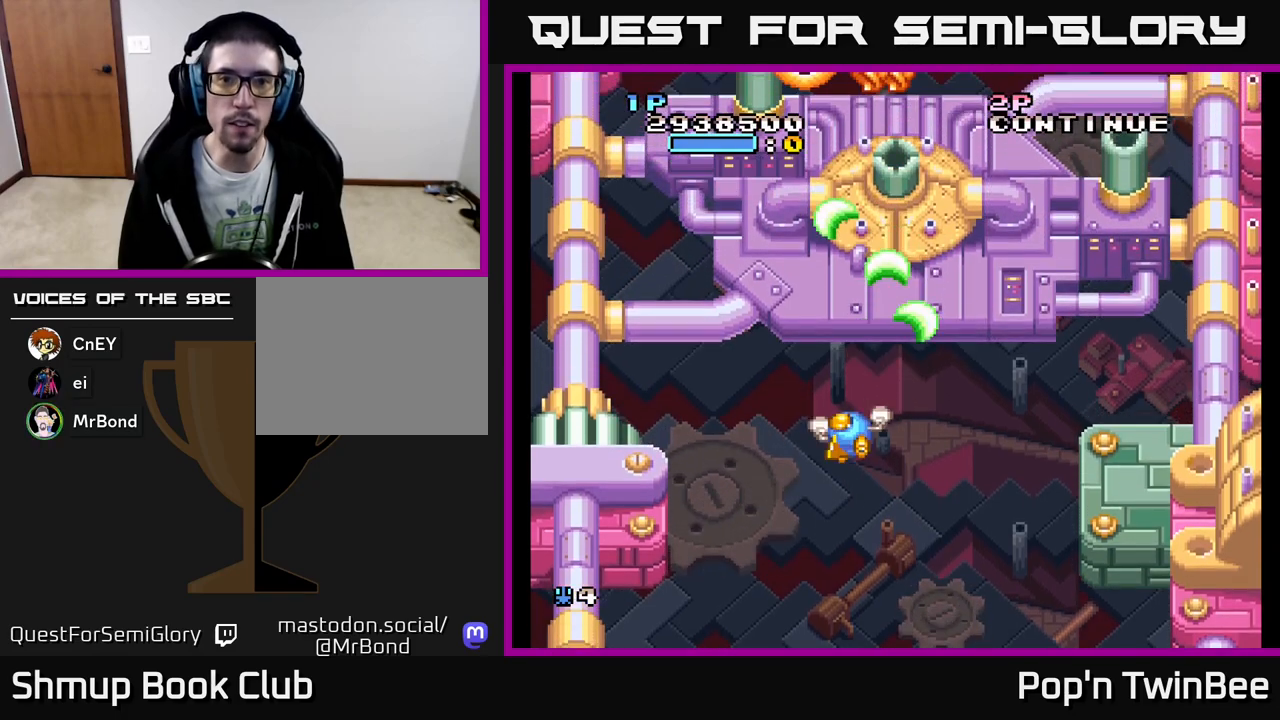
{"buttons": ["DPAD_LEFT"]}
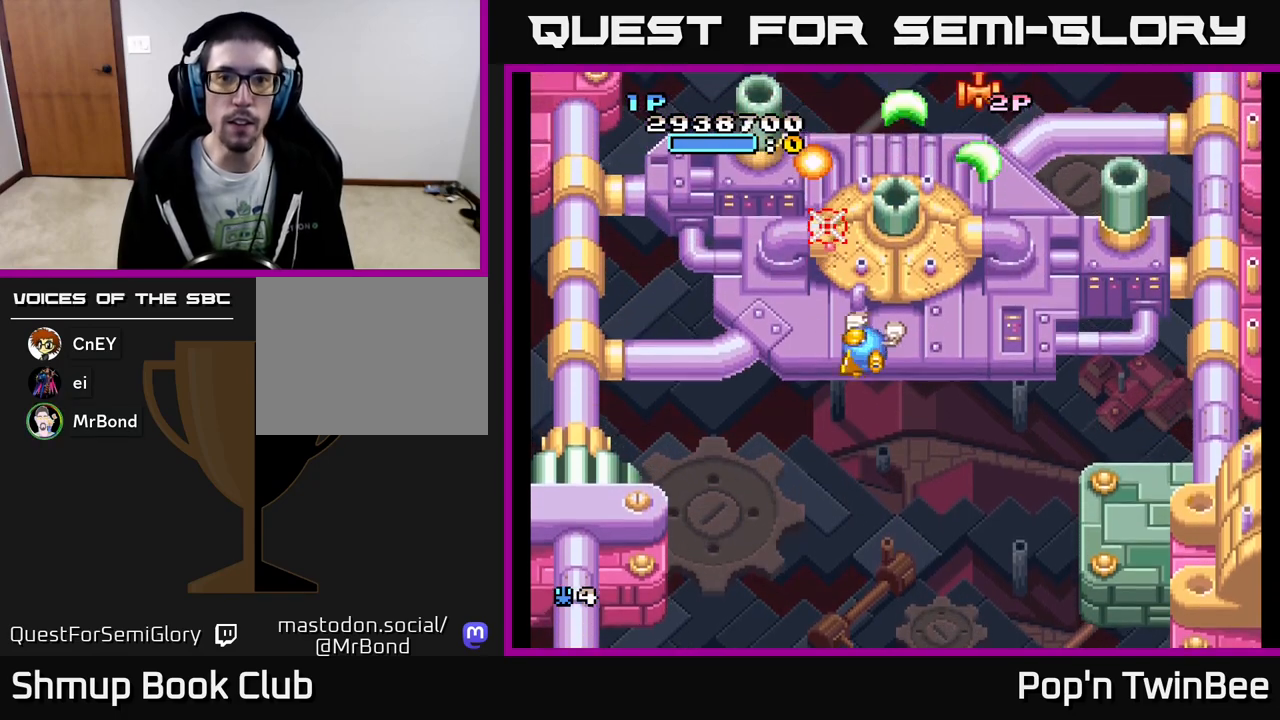
{"buttons": ["A", "DPAD_LEFT"], "events": [[17, "DPAD_LEFT", "up"], [167, "DPAD_DOWN", "down"], [267, "DPAD_RIGHT", "down"], [300, "DPAD_DOWN", "up"], [383, "DPAD_UP", "down"], [400, "DPAD_RIGHT", "up"], [467, "A", "down"], [483, "DPAD_LEFT", "down"], [500, "DPAD_UP", "up"]]}
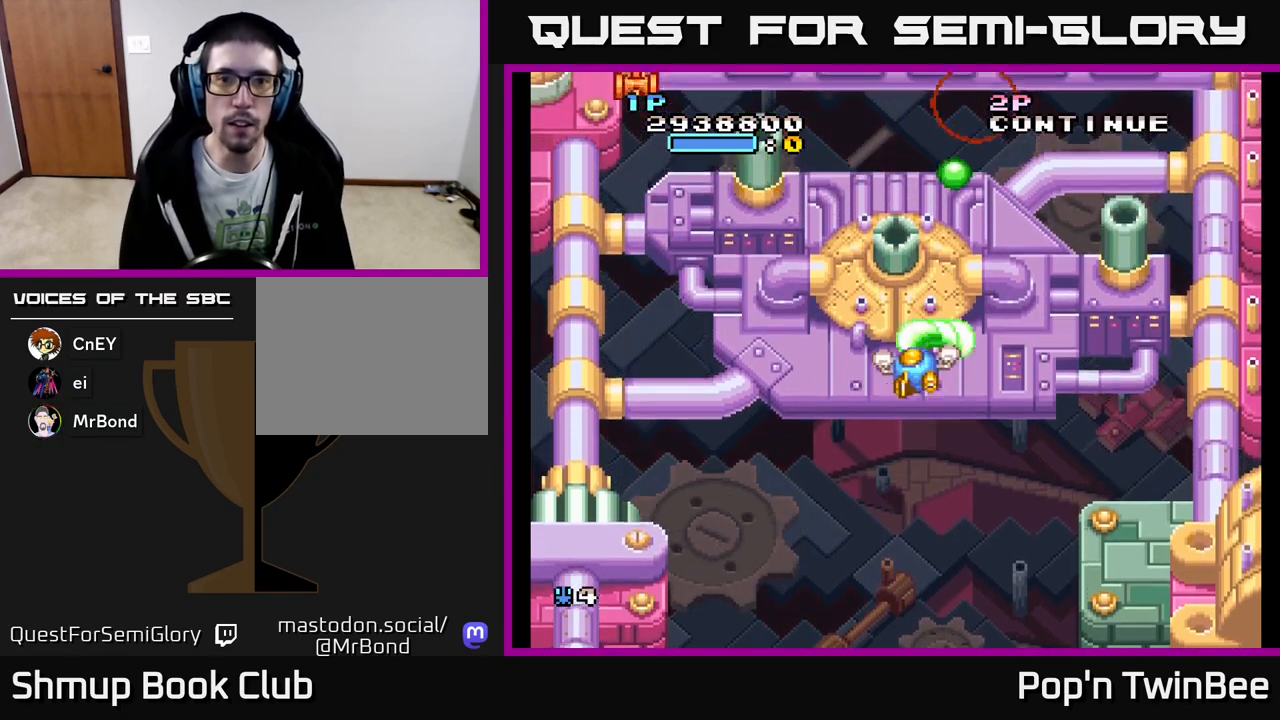
{"buttons": ["A", "DPAD_RIGHT"], "events": [[133, "DPAD_DOWN", "down"], [167, "DPAD_LEFT", "up"], [267, "DPAD_LEFT", "down"], [300, "DPAD_DOWN", "up"], [467, "DPAD_LEFT", "up"], [500, "DPAD_RIGHT", "down"]]}
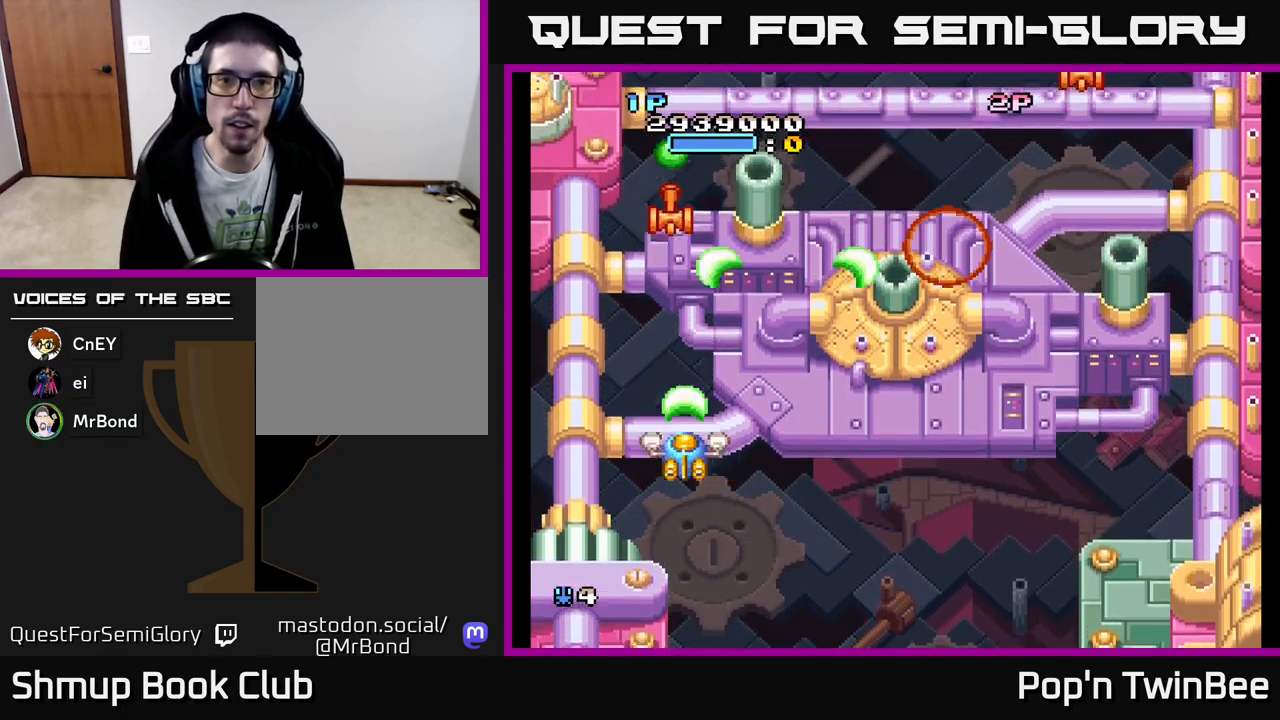
{"buttons": ["DPAD_RIGHT"], "events": [[117, "DPAD_RIGHT", "up"], [133, "DPAD_UP", "down"], [167, "DPAD_LEFT", "down"], [183, "DPAD_UP", "up"], [267, "DPAD_DOWN", "down"], [267, "DPAD_LEFT", "up"], [300, "DPAD_RIGHT", "down"], [400, "DPAD_DOWN", "up"], [433, "A", "up"]]}
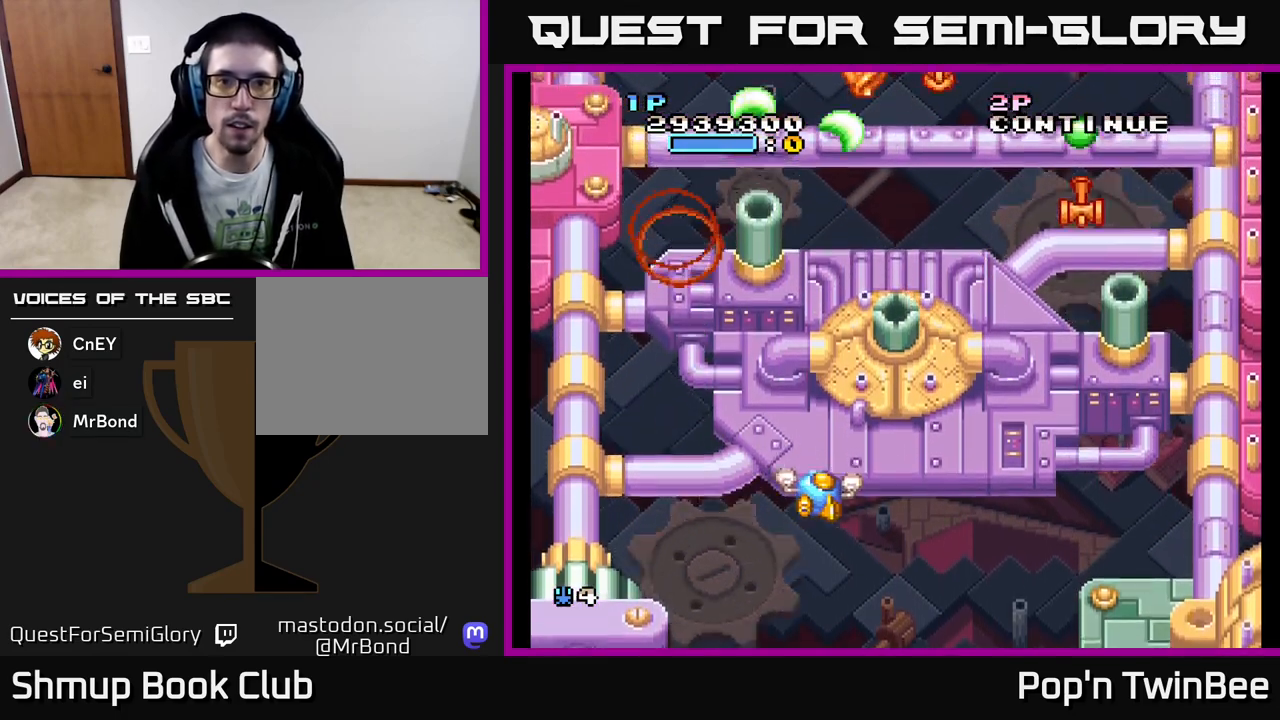
{"buttons": ["A", "DPAD_DOWN", "DPAD_LEFT"], "events": [[300, "DPAD_UP", "down"], [333, "A", "down"], [383, "DPAD_RIGHT", "up"], [417, "DPAD_LEFT", "down"], [417, "DPAD_UP", "up"], [500, "DPAD_DOWN", "down"]]}
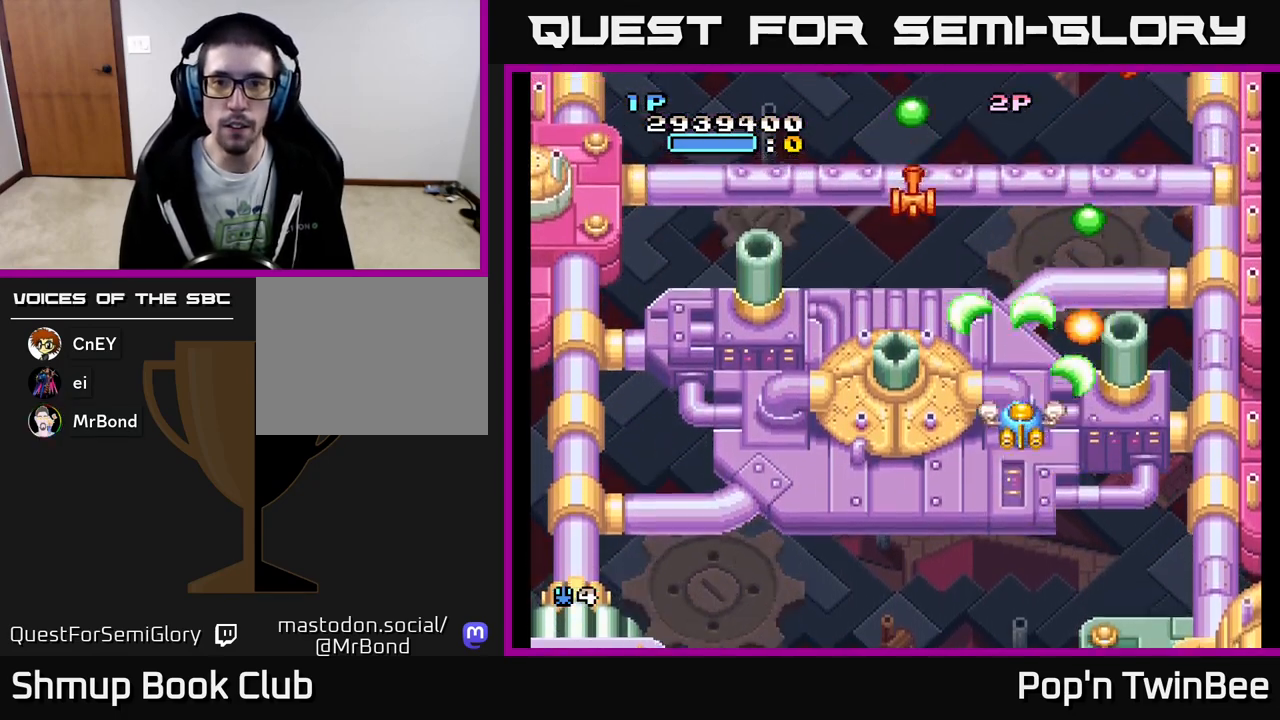
{"buttons": ["A", "DPAD_DOWN", "DPAD_RIGHT"], "events": [[33, "DPAD_DOWN", "up"], [117, "DPAD_UP", "down"], [167, "DPAD_LEFT", "up"], [250, "DPAD_UP", "up"], [267, "DPAD_DOWN", "down"], [283, "DPAD_LEFT", "down"], [317, "DPAD_LEFT", "up"], [467, "DPAD_RIGHT", "down"]]}
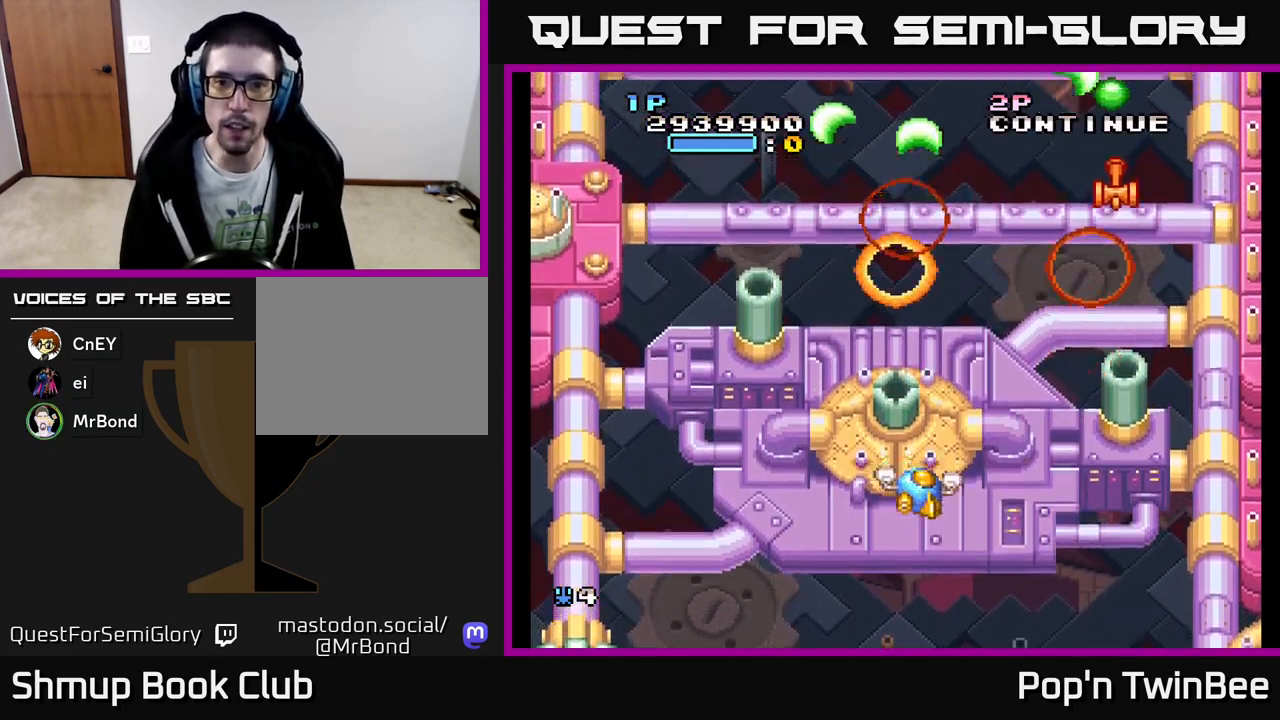
{"buttons": ["A", "DPAD_LEFT"], "events": [[17, "A", "up"], [83, "DPAD_DOWN", "up"], [217, "DPAD_UP", "down"], [267, "A", "down"], [317, "DPAD_RIGHT", "up"], [350, "DPAD_LEFT", "down"], [350, "DPAD_UP", "up"]]}
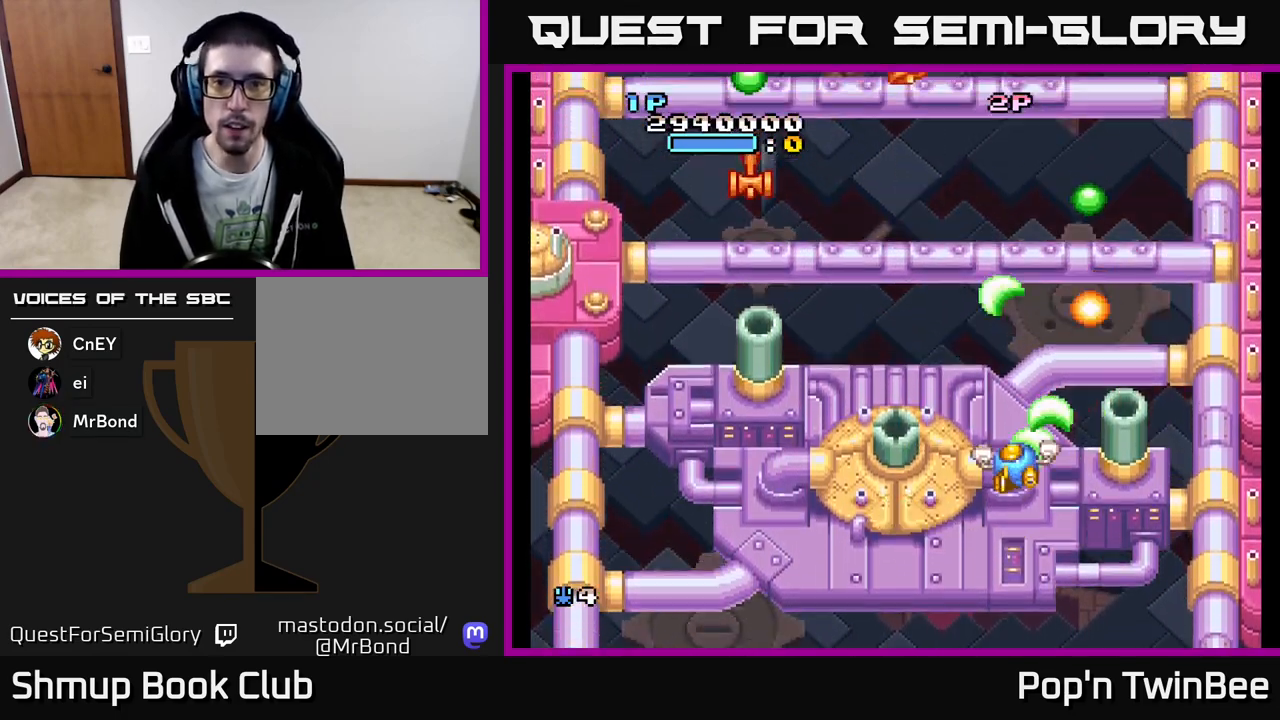
{"buttons": ["A", "DPAD_UP"], "events": [[333, "DPAD_DOWN", "down"], [383, "DPAD_LEFT", "up"], [450, "DPAD_DOWN", "up"], [483, "DPAD_UP", "down"]]}
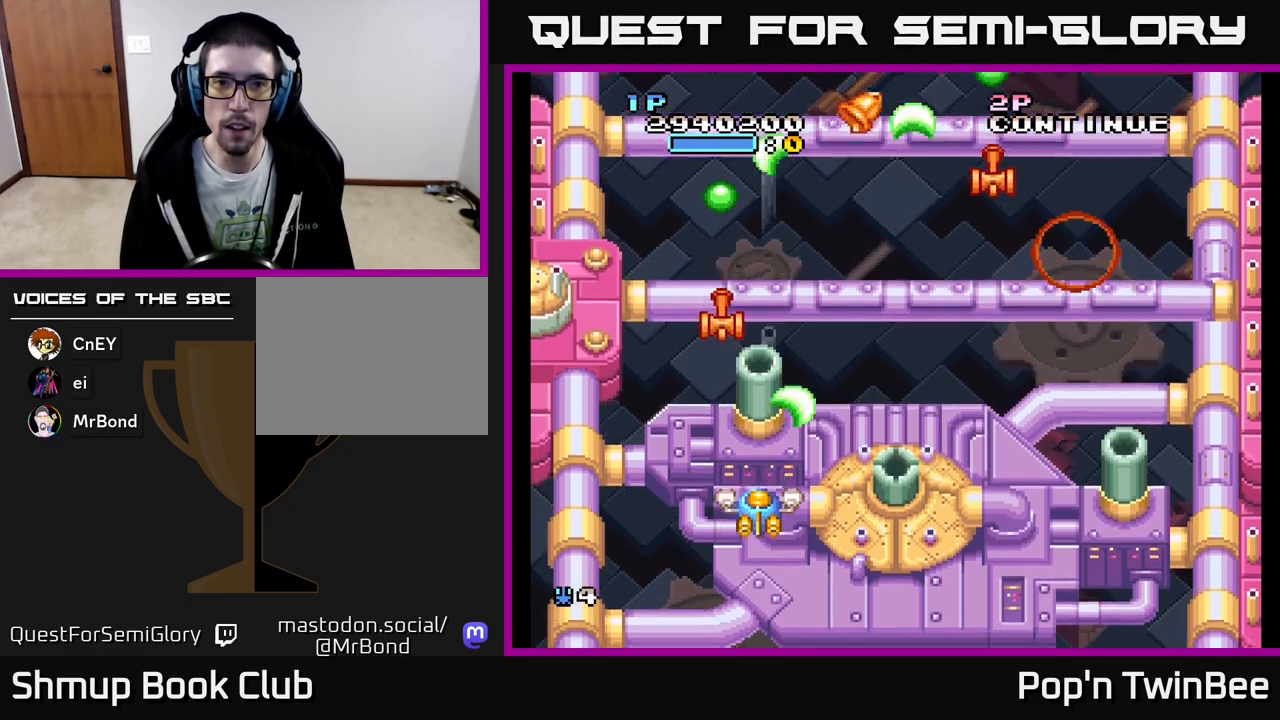
{"buttons": ["A", "DPAD_RIGHT"], "events": [[100, "DPAD_UP", "up"], [150, "DPAD_DOWN", "down"], [267, "DPAD_DOWN", "up"], [300, "DPAD_LEFT", "down"], [417, "DPAD_LEFT", "up"], [450, "DPAD_RIGHT", "down"]]}
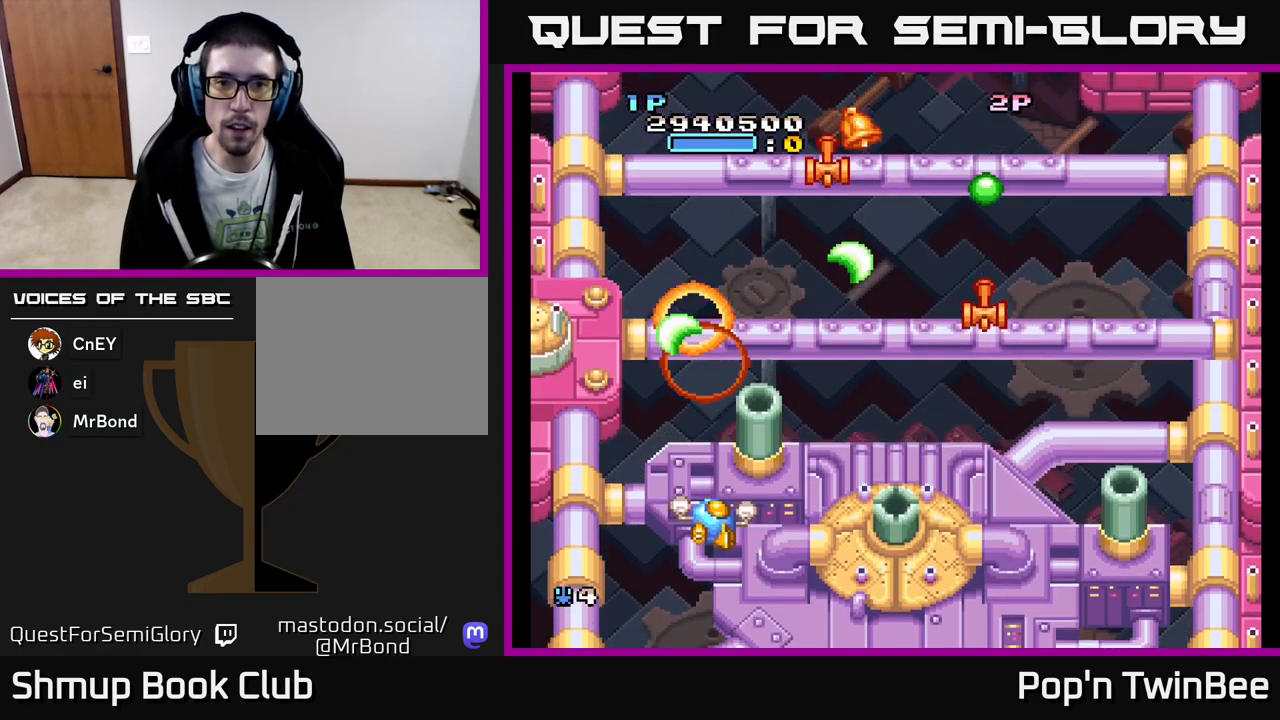
{"buttons": ["A", "DPAD_LEFT"], "events": [[167, "A", "up"], [217, "DPAD_DOWN", "down"], [317, "DPAD_DOWN", "up"], [400, "A", "down"], [467, "DPAD_RIGHT", "up"], [500, "DPAD_LEFT", "down"]]}
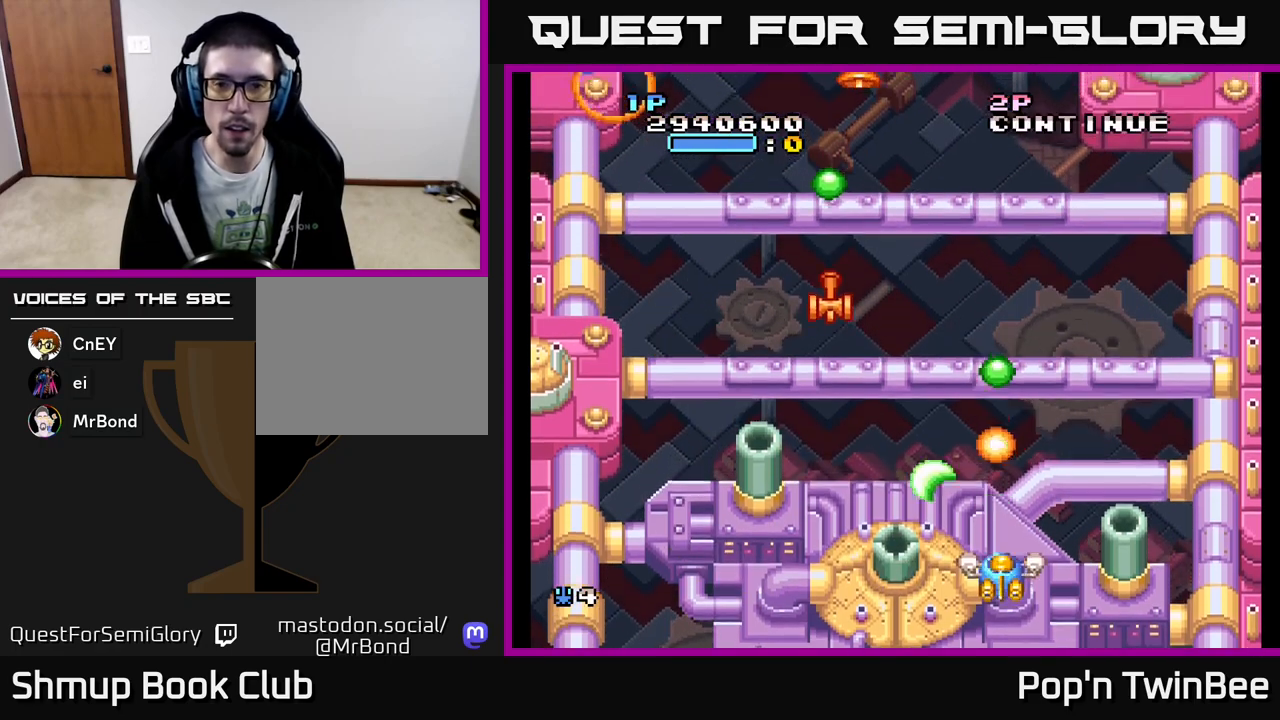
{"buttons": ["A", "DPAD_DOWN", "DPAD_LEFT"], "events": [[250, "DPAD_UP", "down"], [283, "DPAD_LEFT", "up"], [400, "DPAD_UP", "up"], [433, "DPAD_DOWN", "down"], [467, "DPAD_LEFT", "down"]]}
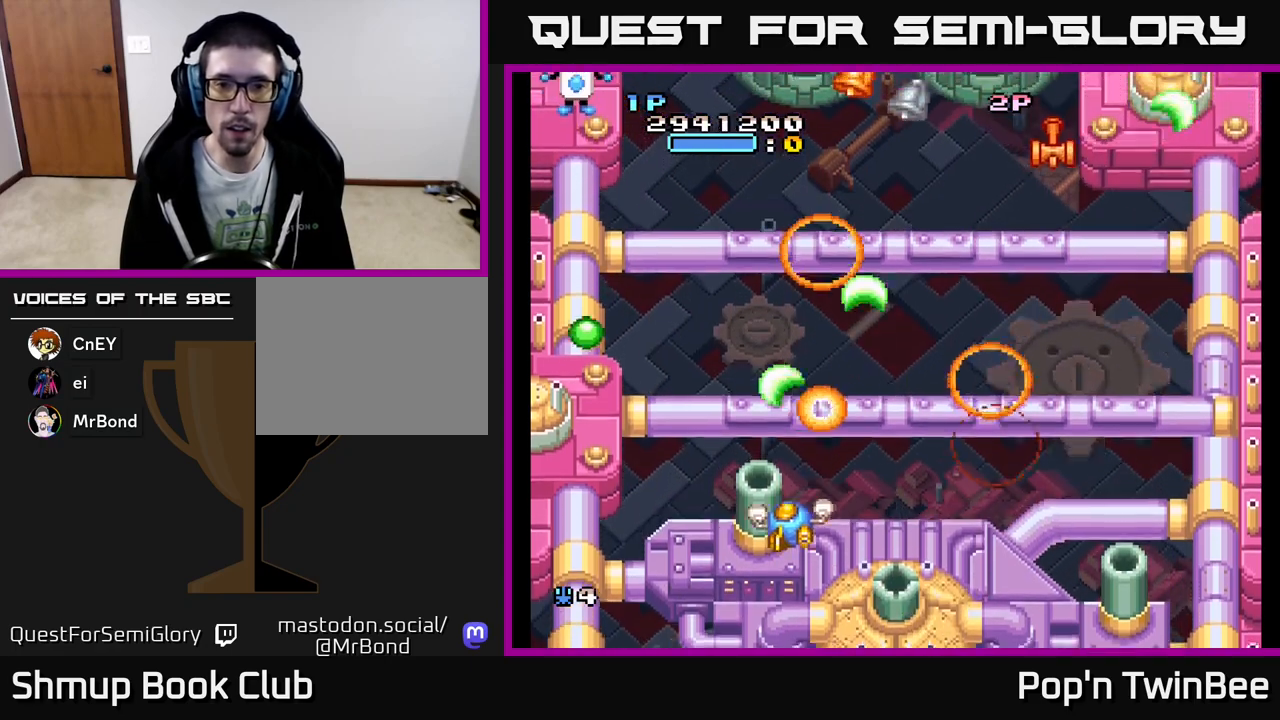
{"buttons": ["A", "DPAD_RIGHT"], "events": [[83, "DPAD_DOWN", "up"], [100, "DPAD_LEFT", "up"], [133, "DPAD_RIGHT", "down"], [250, "A", "up"], [300, "DPAD_UP", "down"], [333, "A", "down"], [483, "DPAD_UP", "up"]]}
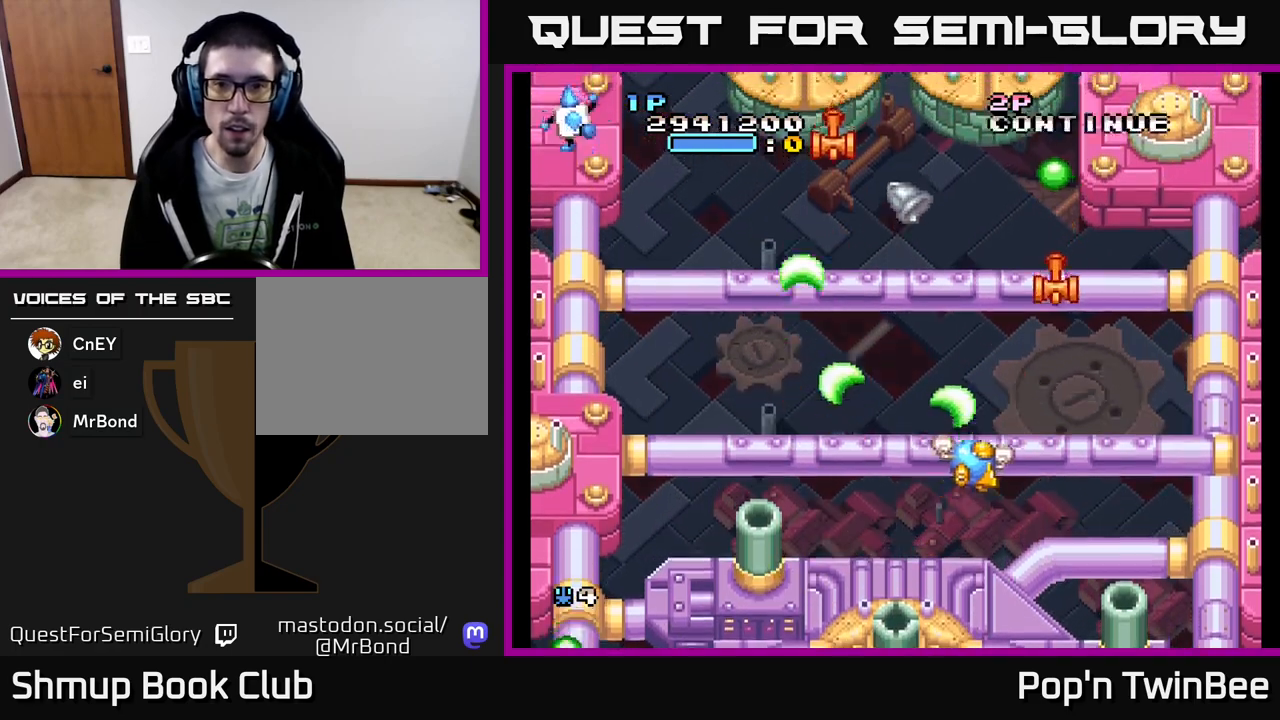
{"buttons": ["A"], "events": [[83, "DPAD_DOWN", "down"], [183, "DPAD_RIGHT", "up"], [217, "DPAD_DOWN", "up"], [233, "DPAD_LEFT", "down"], [383, "DPAD_UP", "down"], [417, "DPAD_LEFT", "up"], [450, "DPAD_UP", "up"]]}
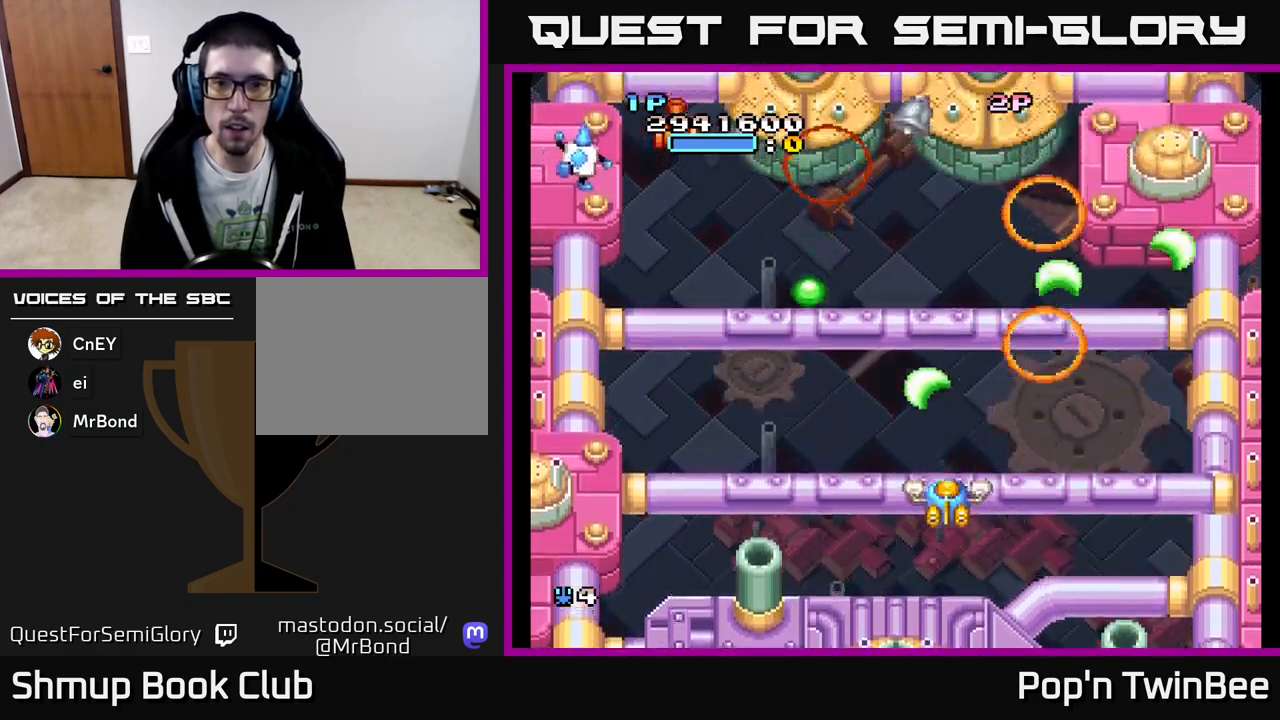
{"buttons": ["A", "DPAD_LEFT"], "events": [[17, "DPAD_LEFT", "down"], [33, "DPAD_DOWN", "down"], [117, "DPAD_DOWN", "up"], [150, "A", "up"], [183, "DPAD_DOWN", "down"], [200, "A", "down"], [267, "DPAD_LEFT", "up"], [333, "DPAD_LEFT", "down"], [467, "DPAD_DOWN", "up"]]}
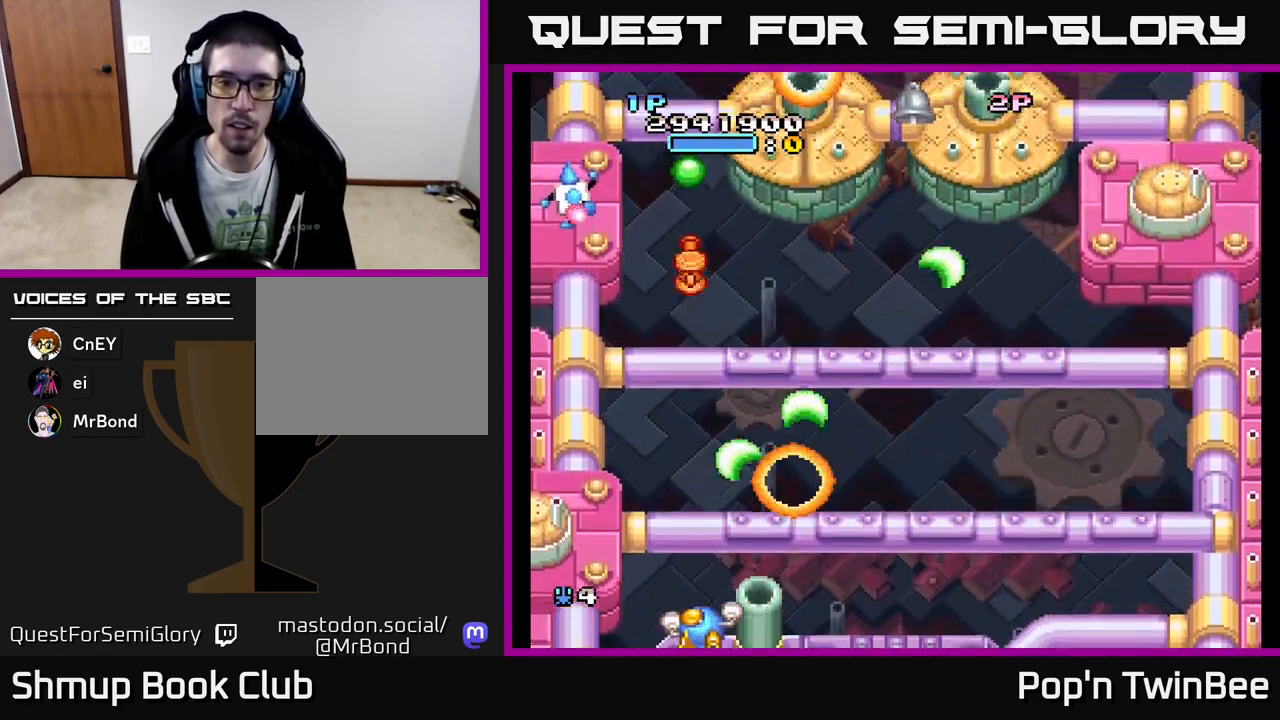
{"buttons": ["A", "DPAD_RIGHT"], "events": [[50, "DPAD_UP", "down"], [83, "DPAD_LEFT", "up"], [150, "DPAD_RIGHT", "down"], [283, "DPAD_RIGHT", "up"], [367, "DPAD_LEFT", "down"], [383, "DPAD_UP", "up"], [433, "DPAD_LEFT", "up"], [467, "DPAD_RIGHT", "down"]]}
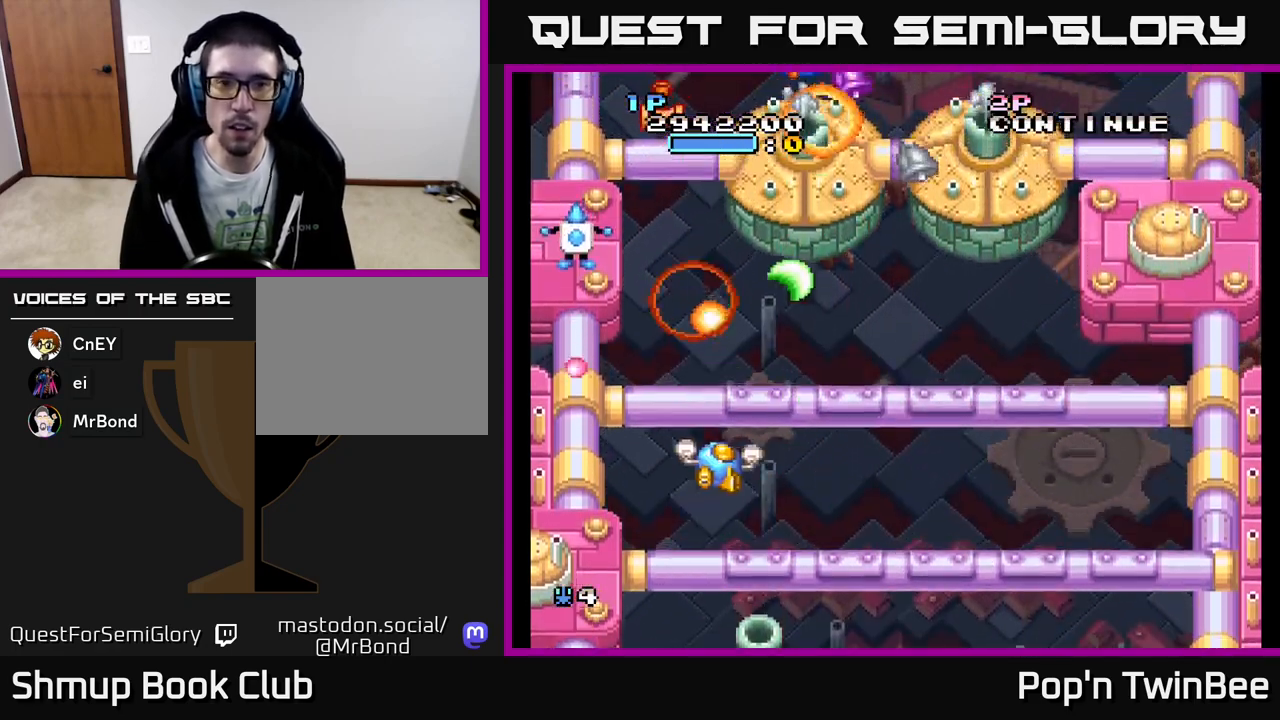
{"buttons": ["A", "X", "DPAD_DOWN"], "events": [[83, "DPAD_UP", "down"], [100, "DPAD_RIGHT", "up"], [167, "A", "up"], [167, "DPAD_UP", "up"], [200, "DPAD_RIGHT", "down"], [217, "A", "down"], [217, "DPAD_DOWN", "down"], [300, "DPAD_DOWN", "up"], [350, "DPAD_UP", "down"], [467, "DPAD_UP", "up"], [467, "X", "down"], [483, "DPAD_DOWN", "down"], [500, "DPAD_RIGHT", "up"]]}
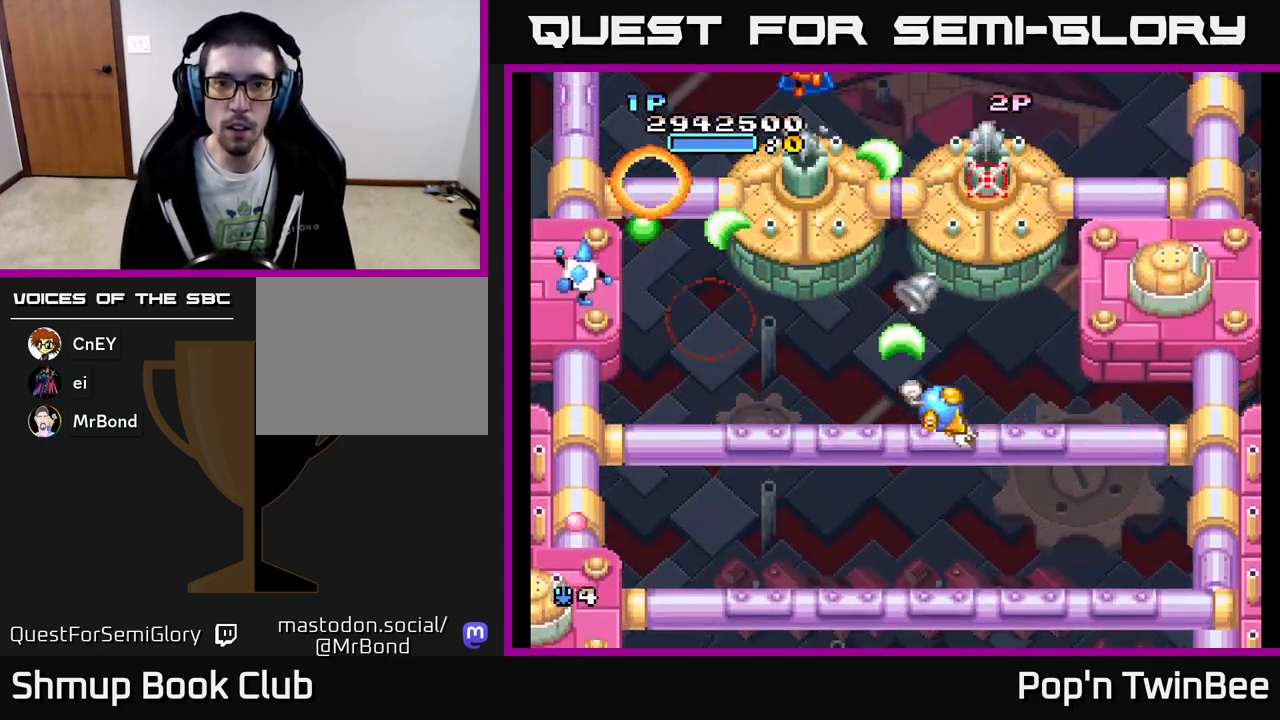
{"buttons": ["DPAD_UP"]}
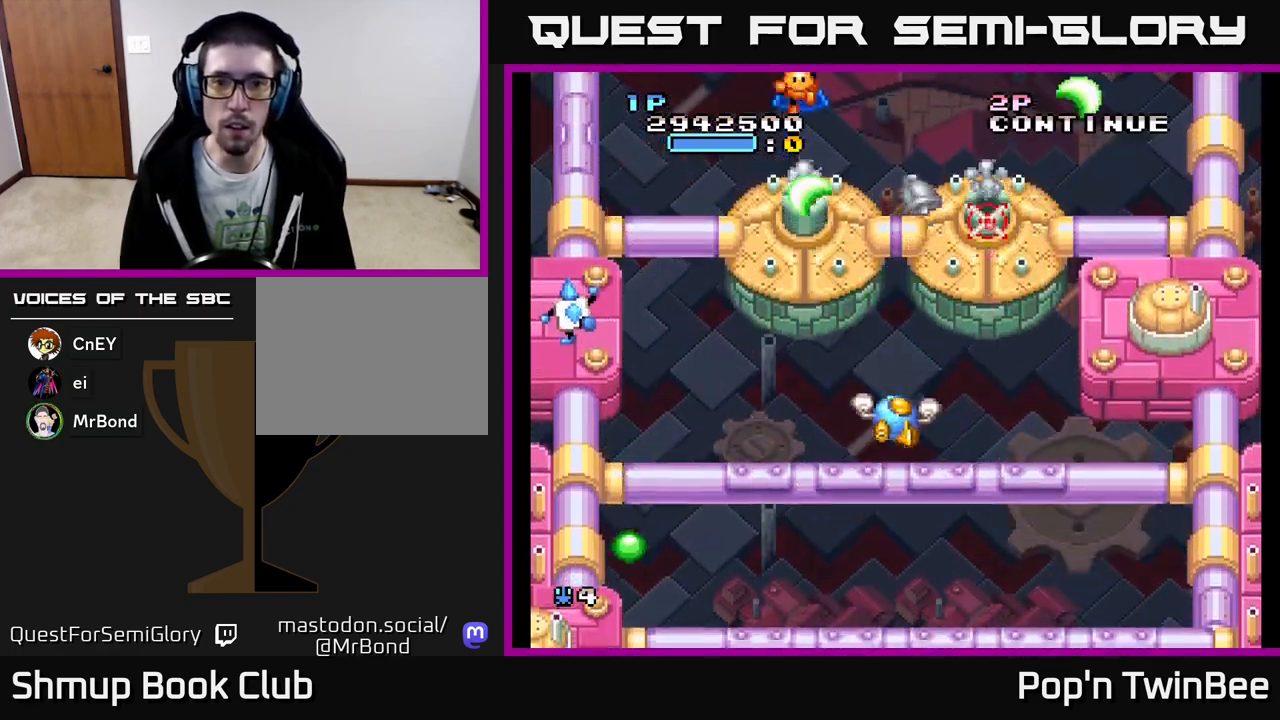
{"buttons": ["A", "X", "DPAD_RIGHT"]}
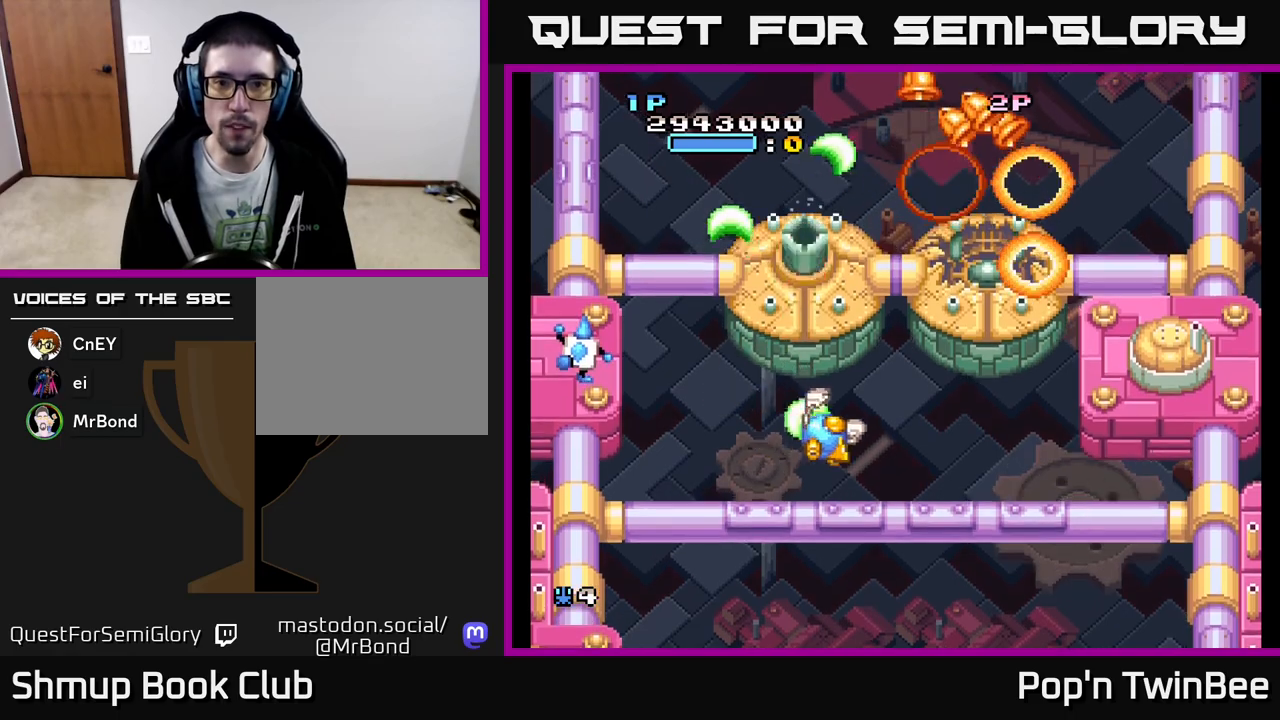
{"buttons": ["A", "X", "DPAD_DOWN", "DPAD_LEFT"]}
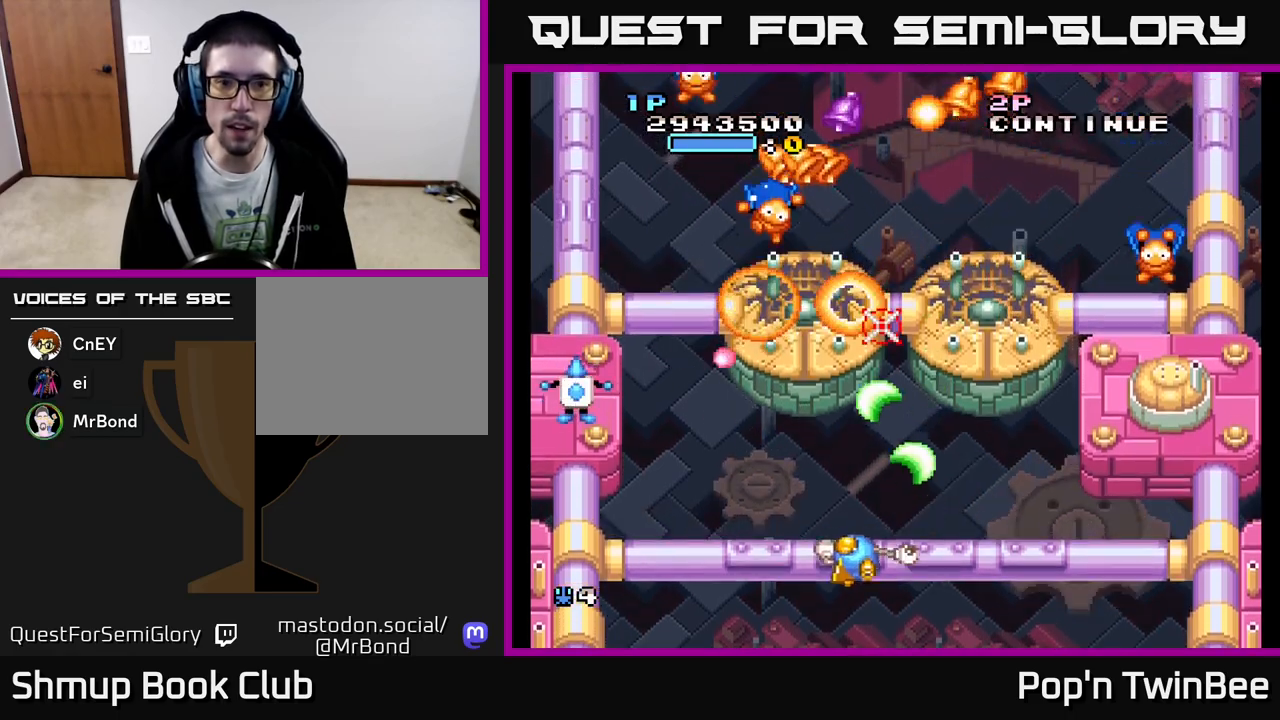
{"buttons": ["A", "DPAD_DOWN", "DPAD_RIGHT"]}
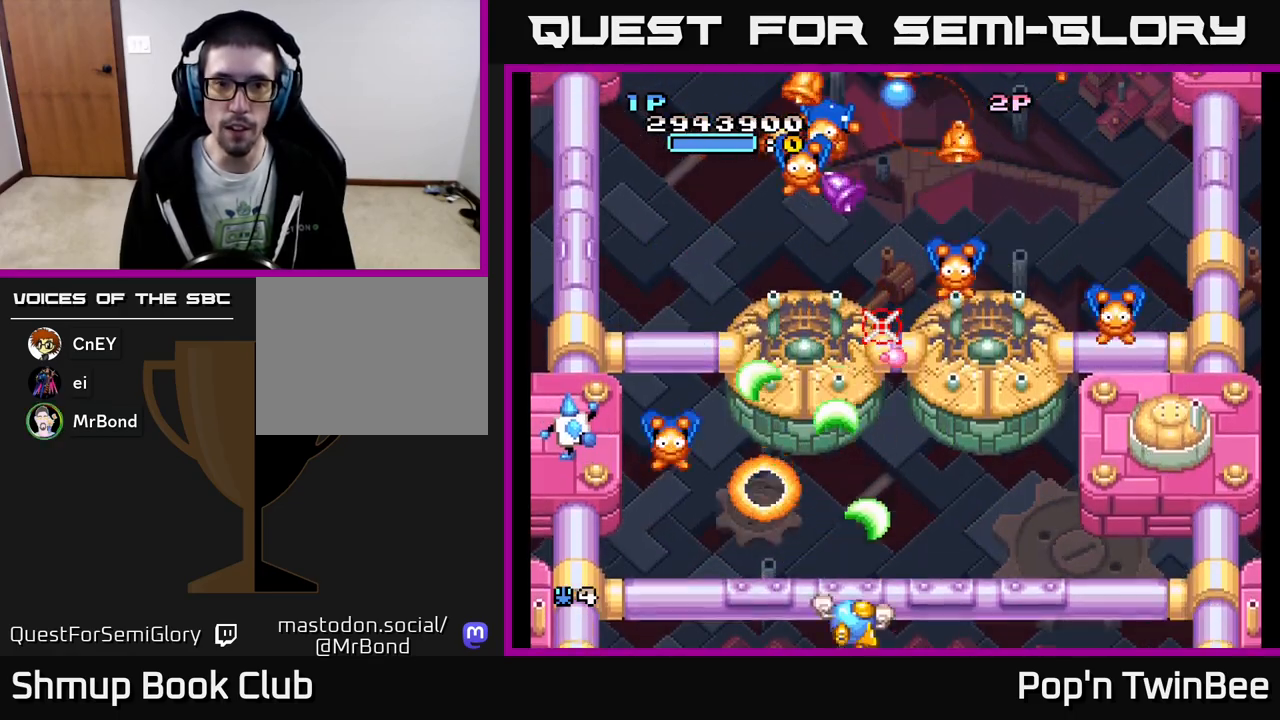
{"buttons": ["A", "DPAD_LEFT"]}
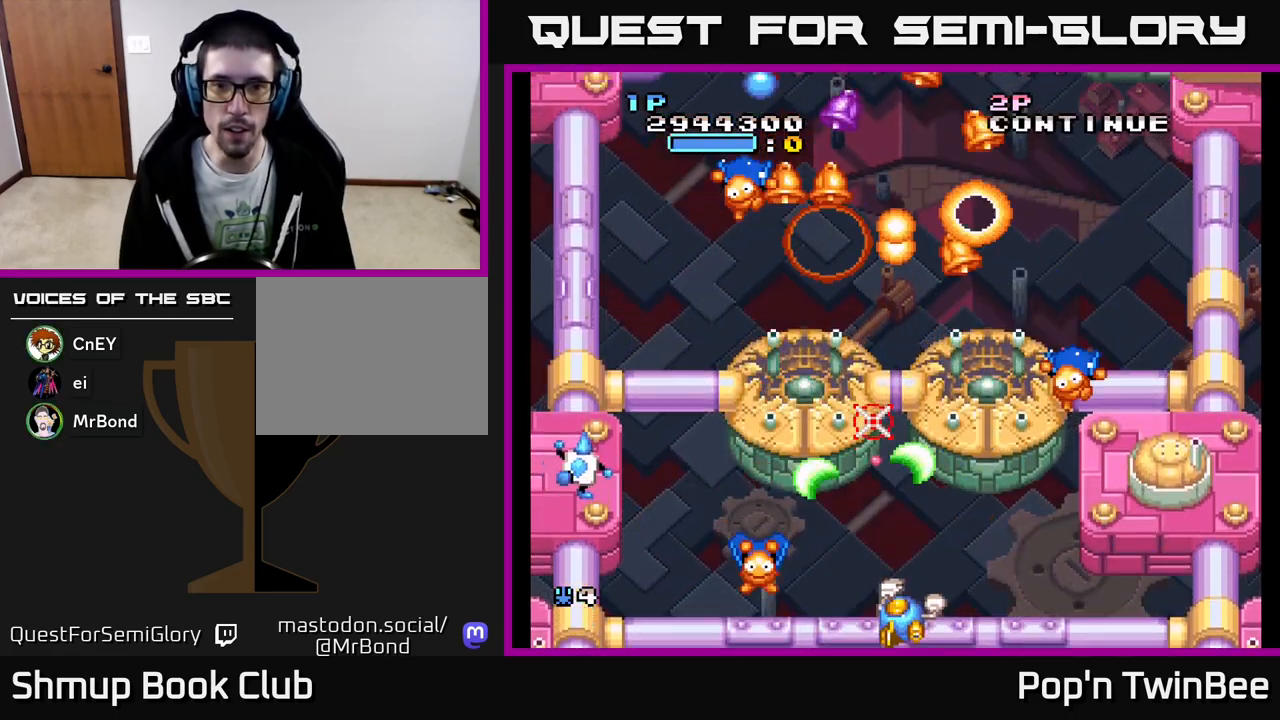
{"buttons": ["A", "X", "DPAD_UP", "DPAD_RIGHT"], "events": [[100, "X", "down"], [117, "DPAD_LEFT", "up"], [133, "DPAD_RIGHT", "down"], [200, "X", "up"], [250, "DPAD_RIGHT", "up"], [283, "DPAD_LEFT", "down"], [317, "X", "down"], [400, "X", "up"], [417, "DPAD_LEFT", "up"], [450, "DPAD_RIGHT", "down"], [500, "DPAD_UP", "down"], [500, "X", "down"]]}
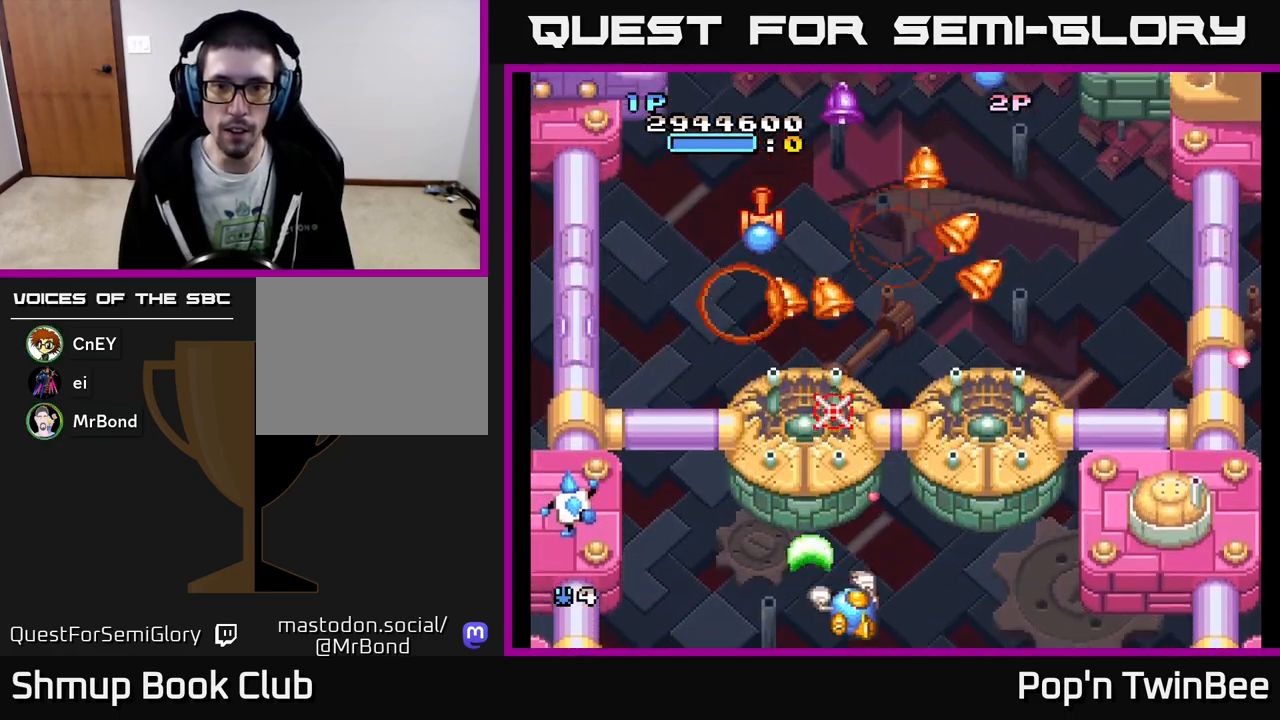
{"buttons": ["A", "DPAD_RIGHT"], "events": [[67, "DPAD_RIGHT", "up"], [100, "DPAD_LEFT", "down"], [100, "X", "up"], [117, "DPAD_UP", "up"], [200, "X", "down"], [217, "DPAD_UP", "down"], [250, "DPAD_LEFT", "up"], [283, "DPAD_RIGHT", "down"], [300, "DPAD_UP", "up"], [300, "X", "up"], [367, "X", "down"], [467, "X", "up"]]}
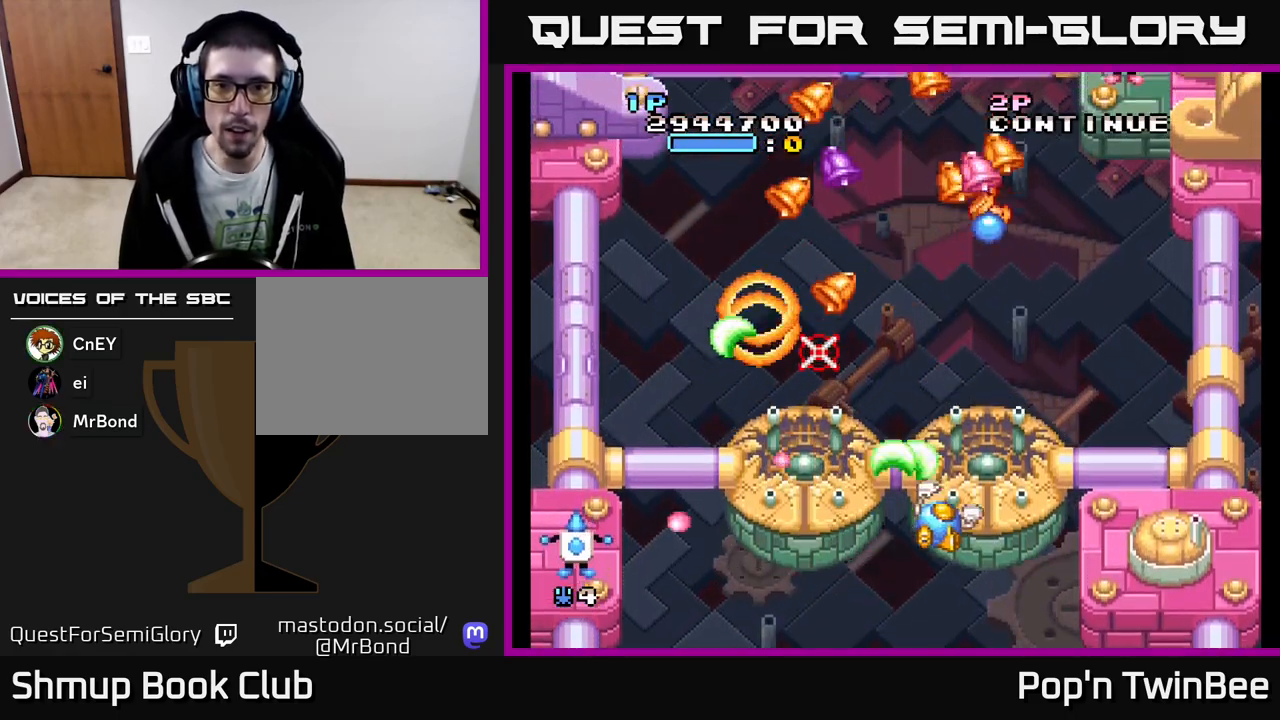
{"buttons": ["A", "X", "DPAD_LEFT"], "events": [[100, "X", "down"], [150, "DPAD_DOWN", "down"], [167, "DPAD_RIGHT", "up"], [183, "X", "up"], [200, "DPAD_LEFT", "down"], [283, "X", "down"], [367, "X", "up"], [417, "DPAD_DOWN", "up"], [483, "X", "down"]]}
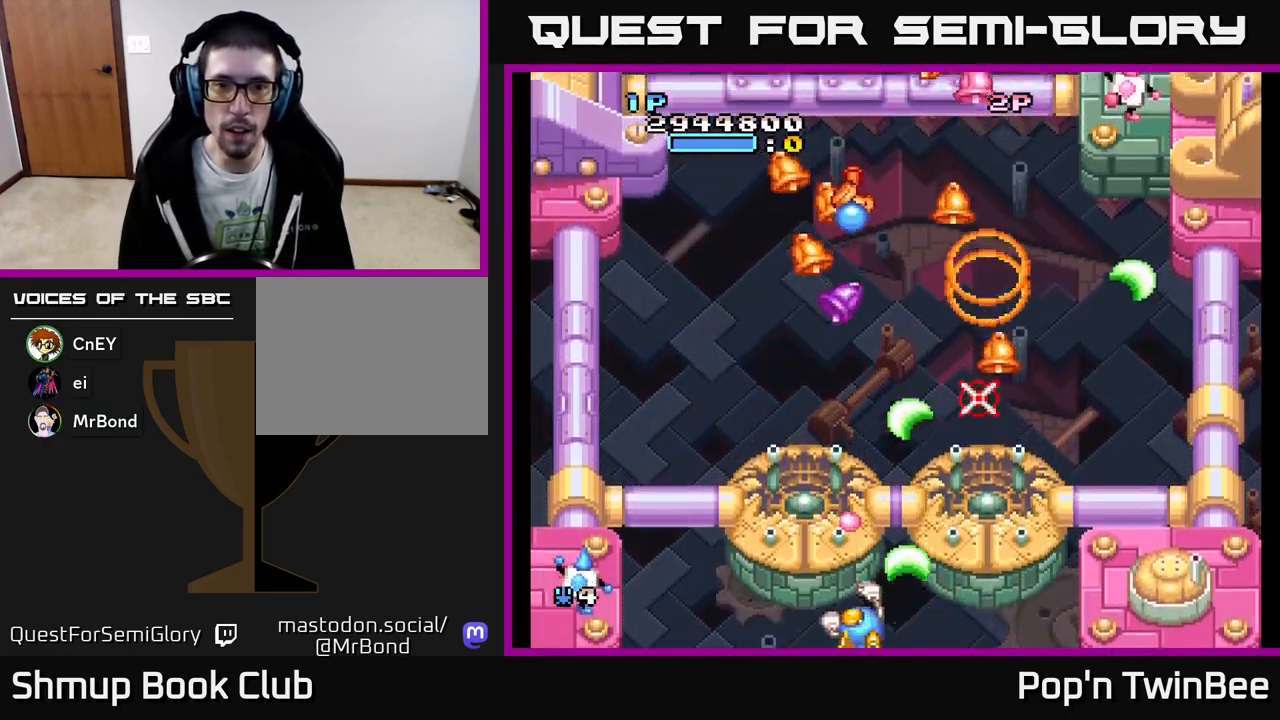
{"buttons": ["A", "DPAD_DOWN", "DPAD_RIGHT"]}